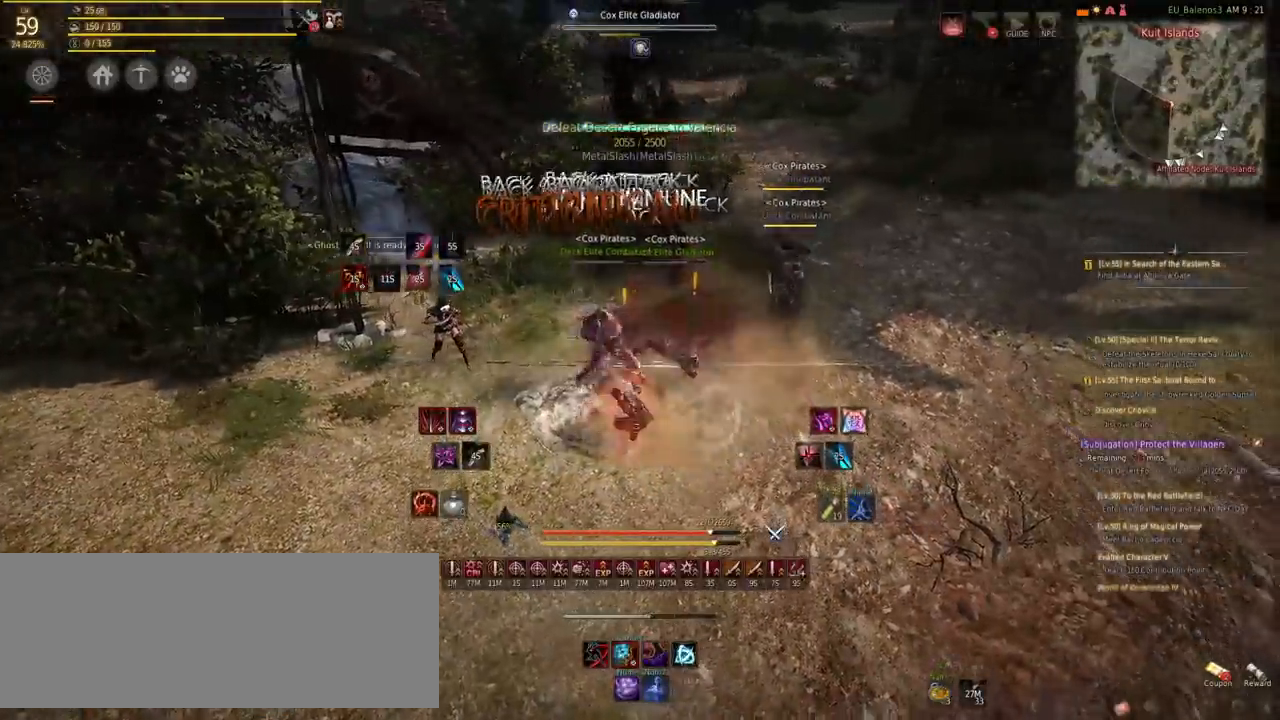
Gameplay with keyboard and mouse; each line is a JSON object with the keys and mouse buttons held at the frame after it. "events" lists presses ("down") and releases ("up") of "a", "d", "e", "f", "q", "s", "shift", "space", "tab", "w", "x", "mouse_left" and "mouse_right" between this image and that frame as [ms after this image, input, new state], when the widget could be followed in between. "mouse_left", "mouse_right" = the "left", "right" buttons of the "mouse" list. No other keys are recorded. Mouse movement is not recorded.
{"keys": ["e"], "mouse": [], "events": [[235, "e", "down"], [252, "e", "up"], [370, "e", "down"], [420, "e", "up"], [488, "e", "down"]]}
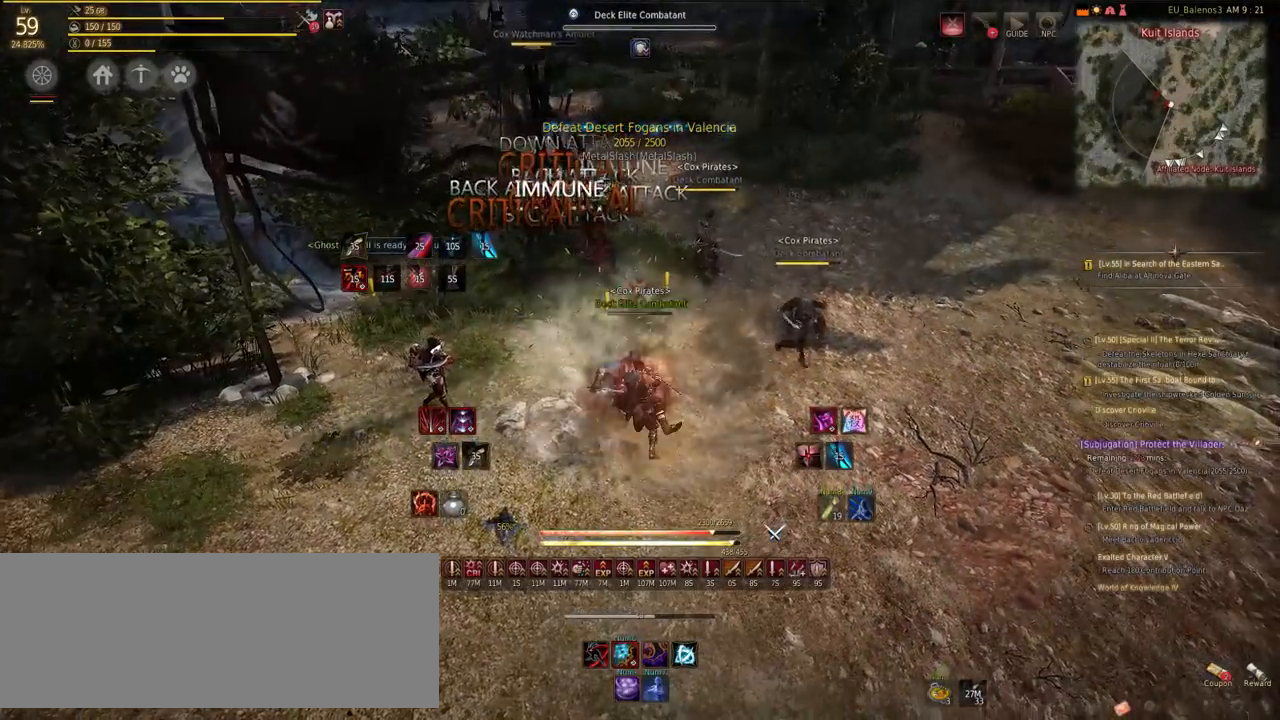
{"keys": [], "mouse": [], "events": [[85, "e", "up"], [185, "e", "down"], [269, "e", "up"]]}
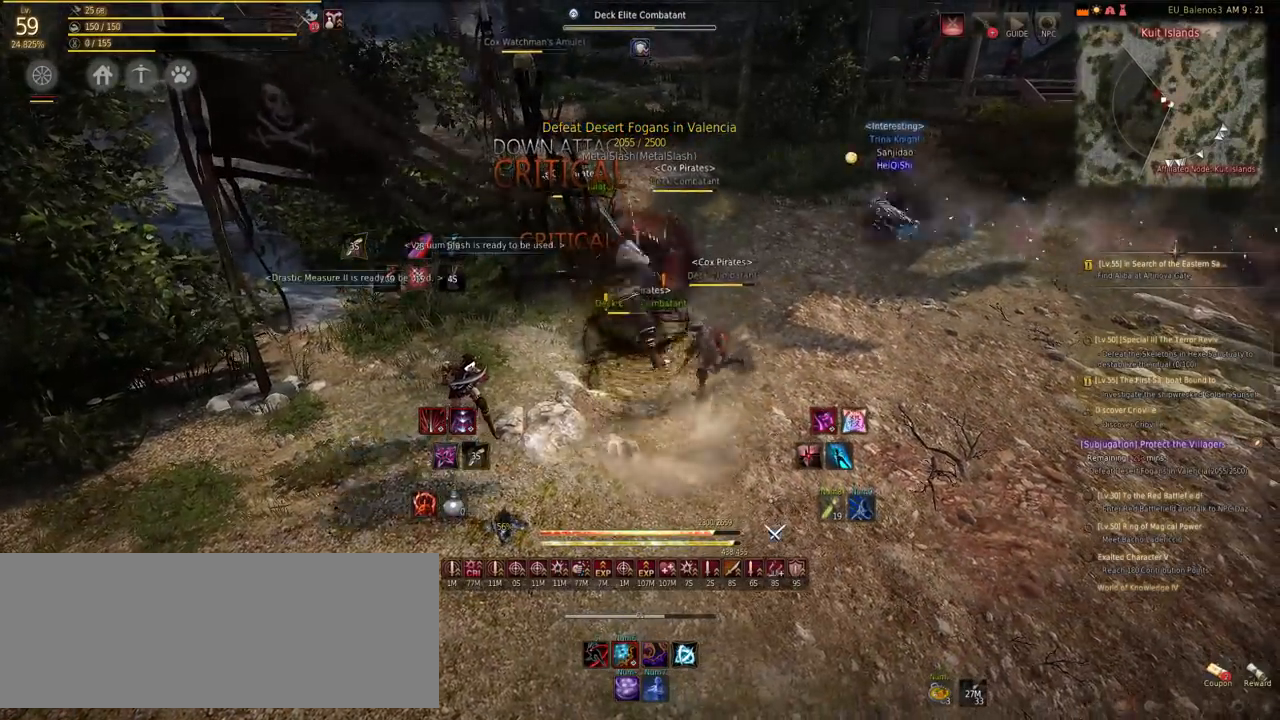
{"keys": ["shift"], "mouse": ["right"], "events": [[403, "shift", "down"], [454, "mouse_right", "down"]]}
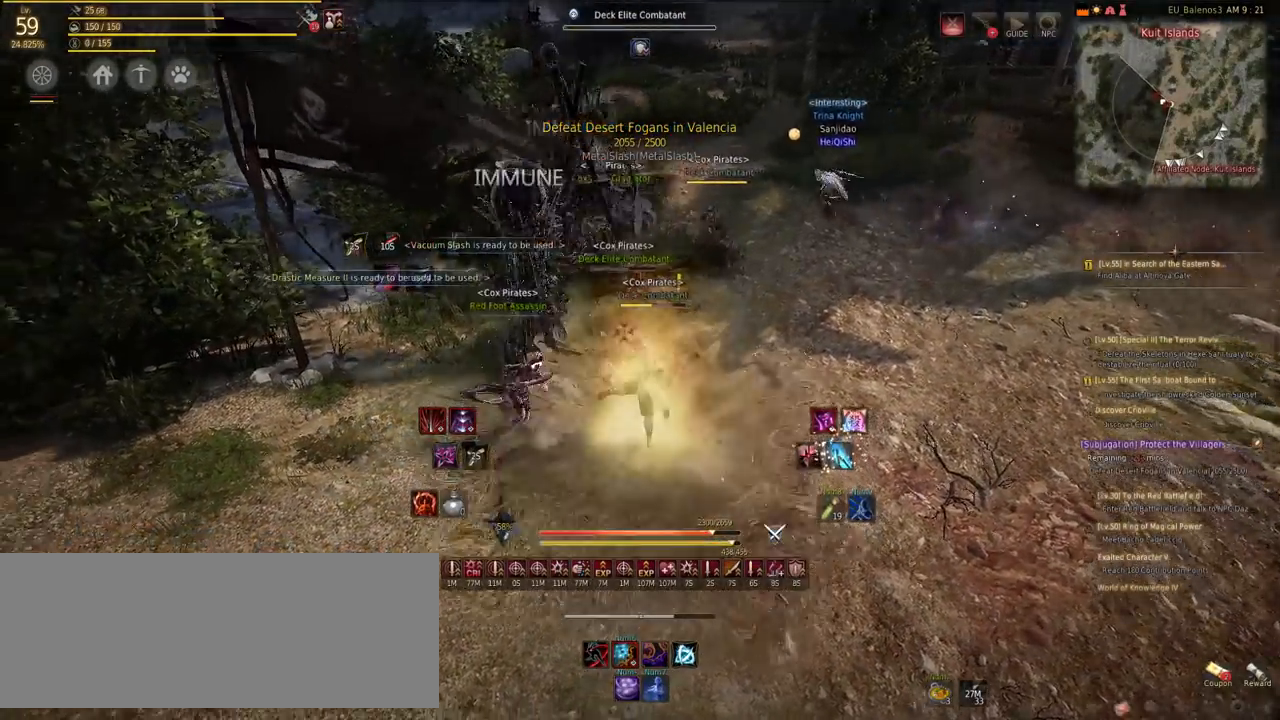
{"keys": [], "mouse": [], "events": [[337, "shift", "up"], [353, "mouse_right", "up"]]}
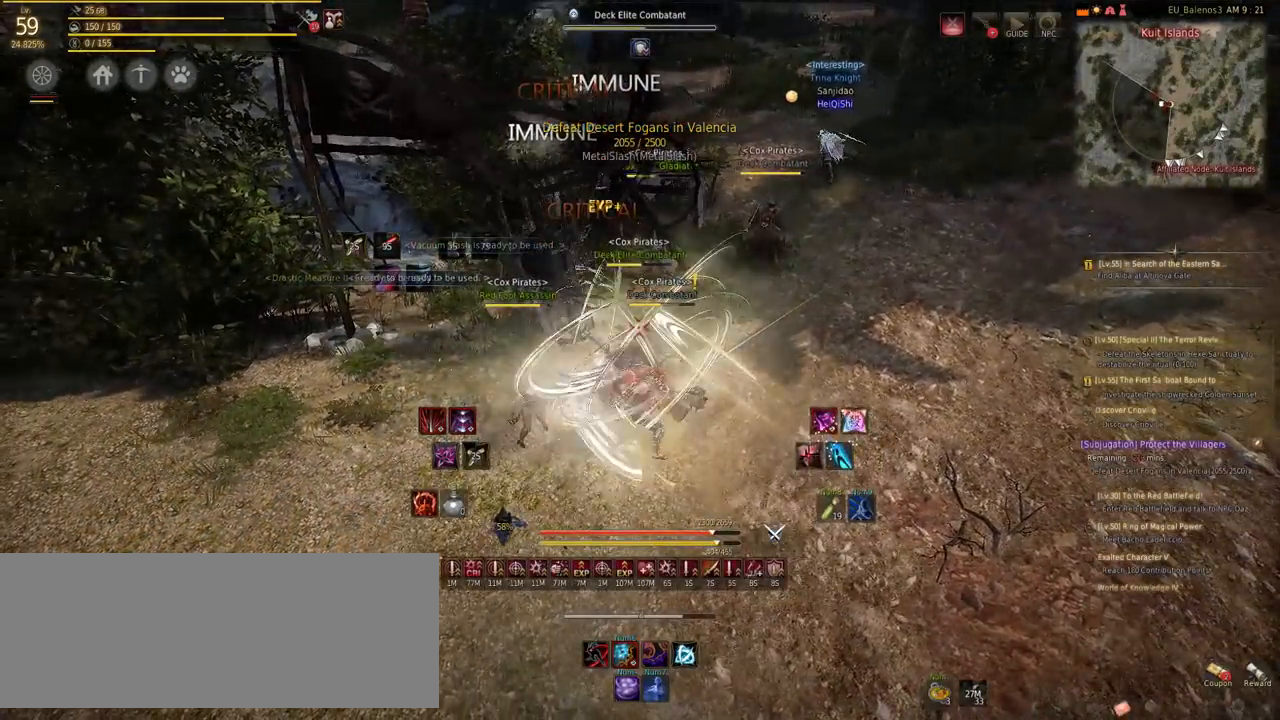
{"keys": [], "mouse": [], "events": []}
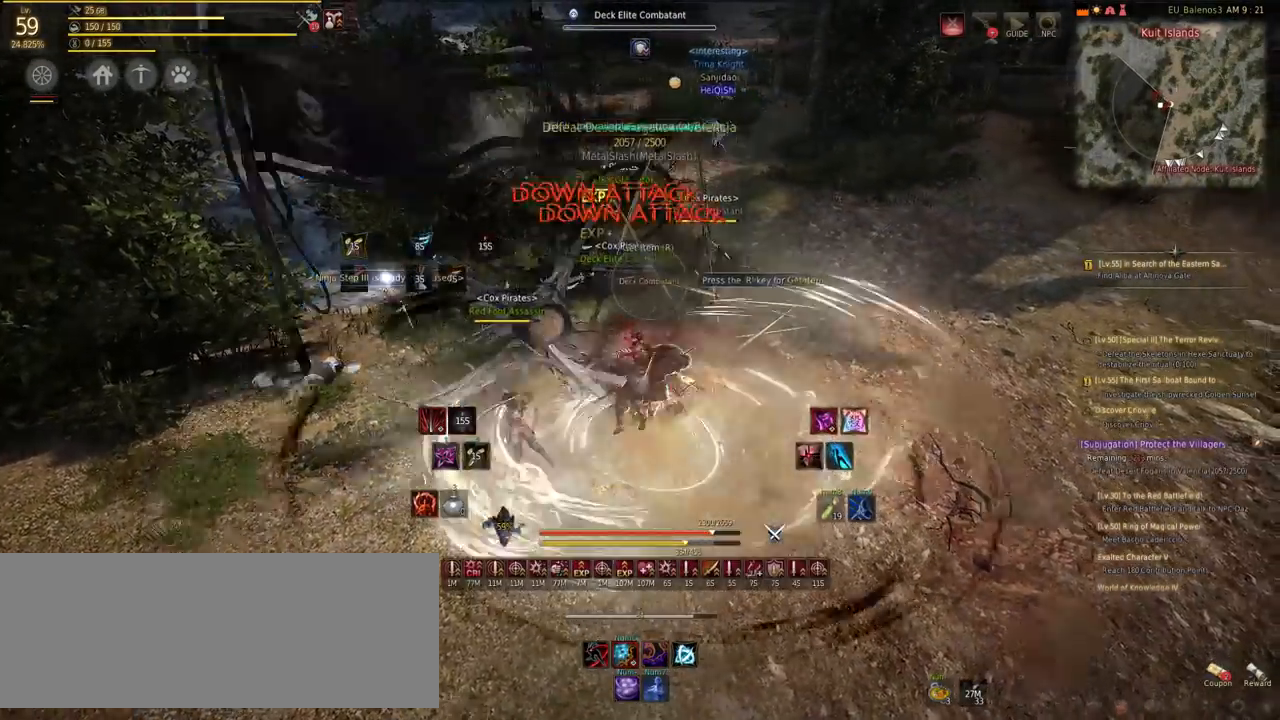
{"keys": [], "mouse": [], "events": []}
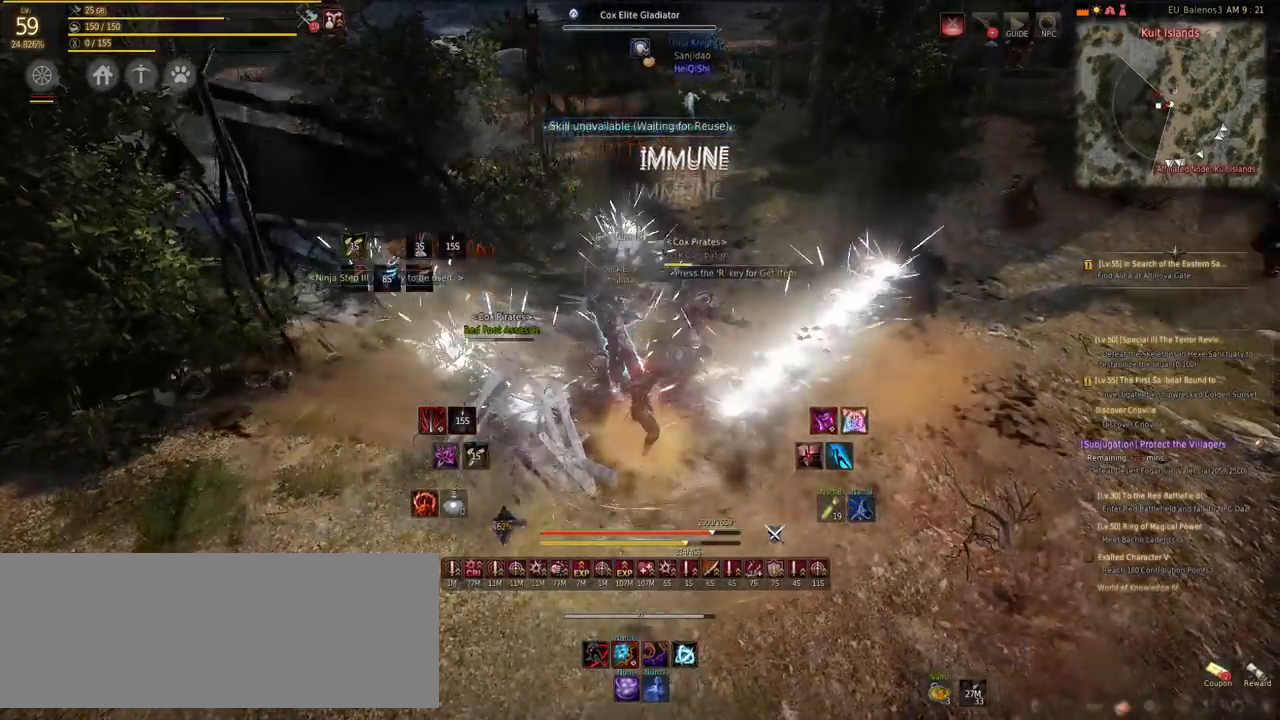
{"keys": [], "mouse": [], "events": [[50, "x", "down"], [134, "x", "up"], [235, "x", "down"], [370, "x", "up"]]}
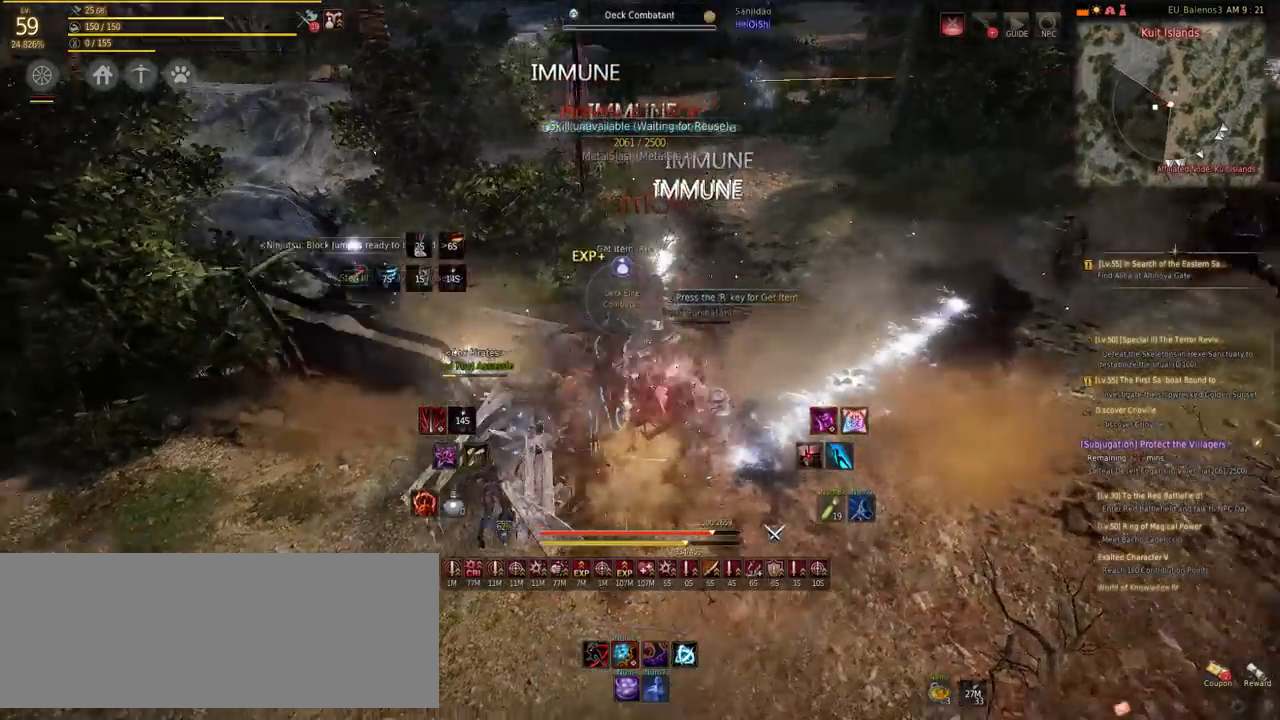
{"keys": ["s"], "mouse": [], "events": [[68, "shift", "down"], [118, "a", "down"], [202, "a", "up"], [202, "shift", "up"], [337, "s", "down"], [404, "f", "down"], [471, "f", "up"]]}
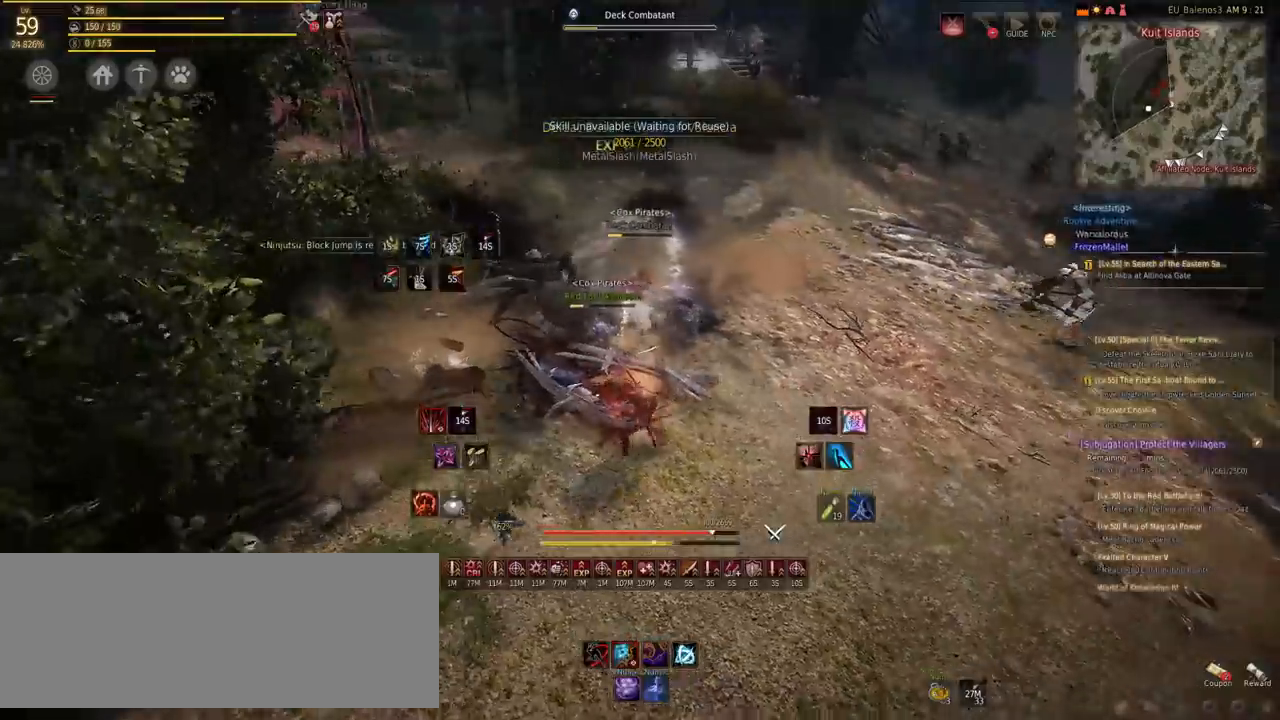
{"keys": ["f", "s"], "mouse": [], "events": [[67, "f", "down"], [168, "f", "up"], [252, "f", "down"], [319, "f", "up"], [454, "f", "down"]]}
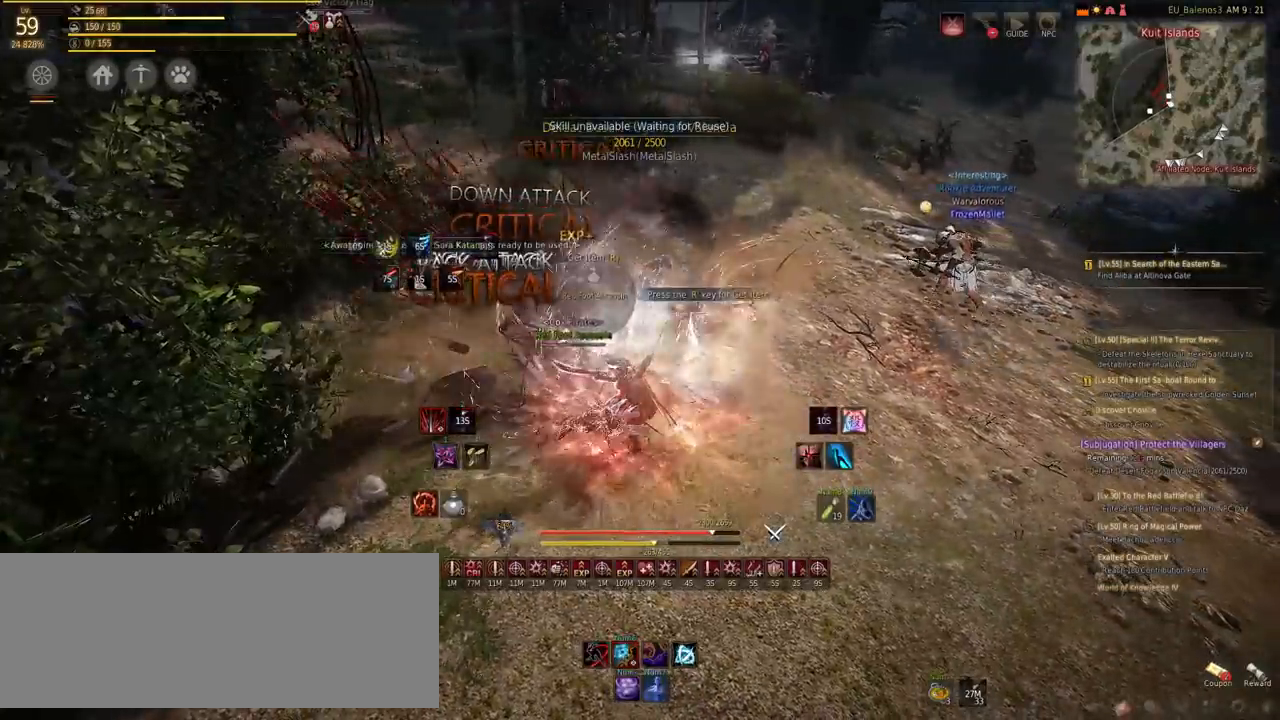
{"keys": ["w"], "mouse": [], "events": [[68, "f", "up"], [68, "s", "up"], [488, "w", "down"]]}
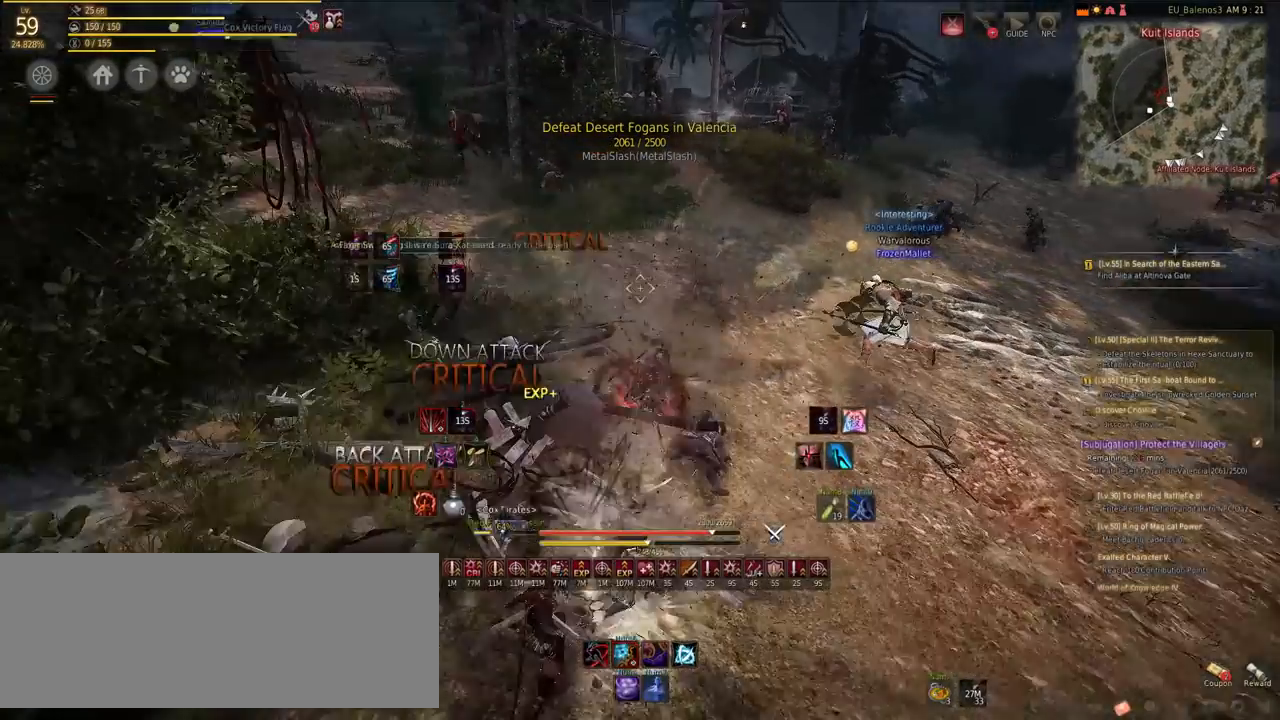
{"keys": [], "mouse": [], "events": [[168, "w", "up"]]}
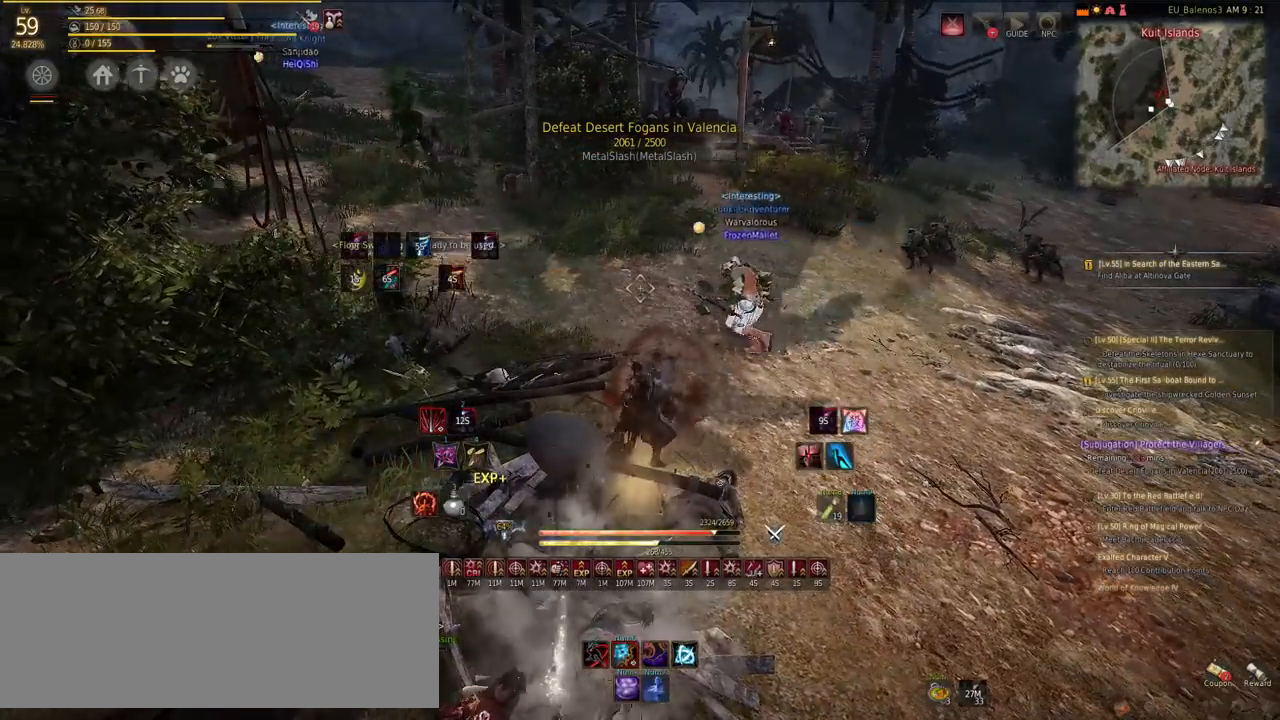
{"keys": ["d", "w"], "mouse": [], "events": [[269, "w", "down"], [387, "d", "down"]]}
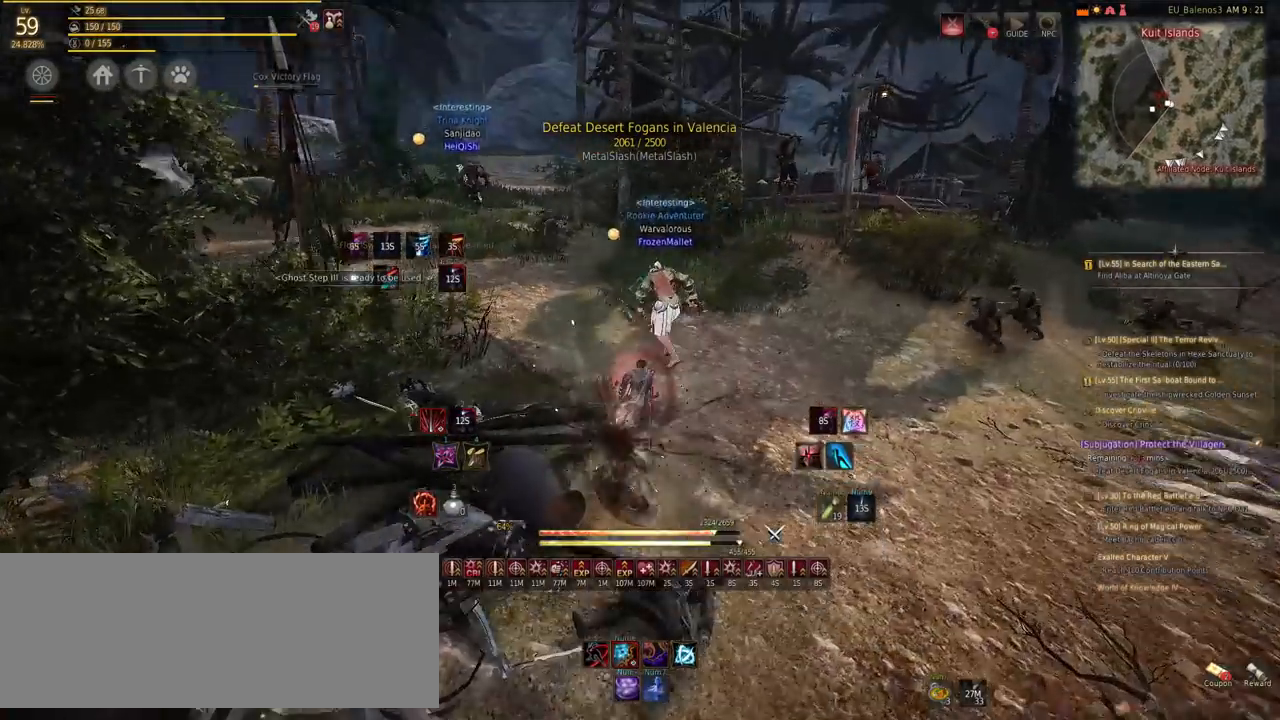
{"keys": [], "mouse": [], "events": [[101, "w", "up"], [151, "d", "up"]]}
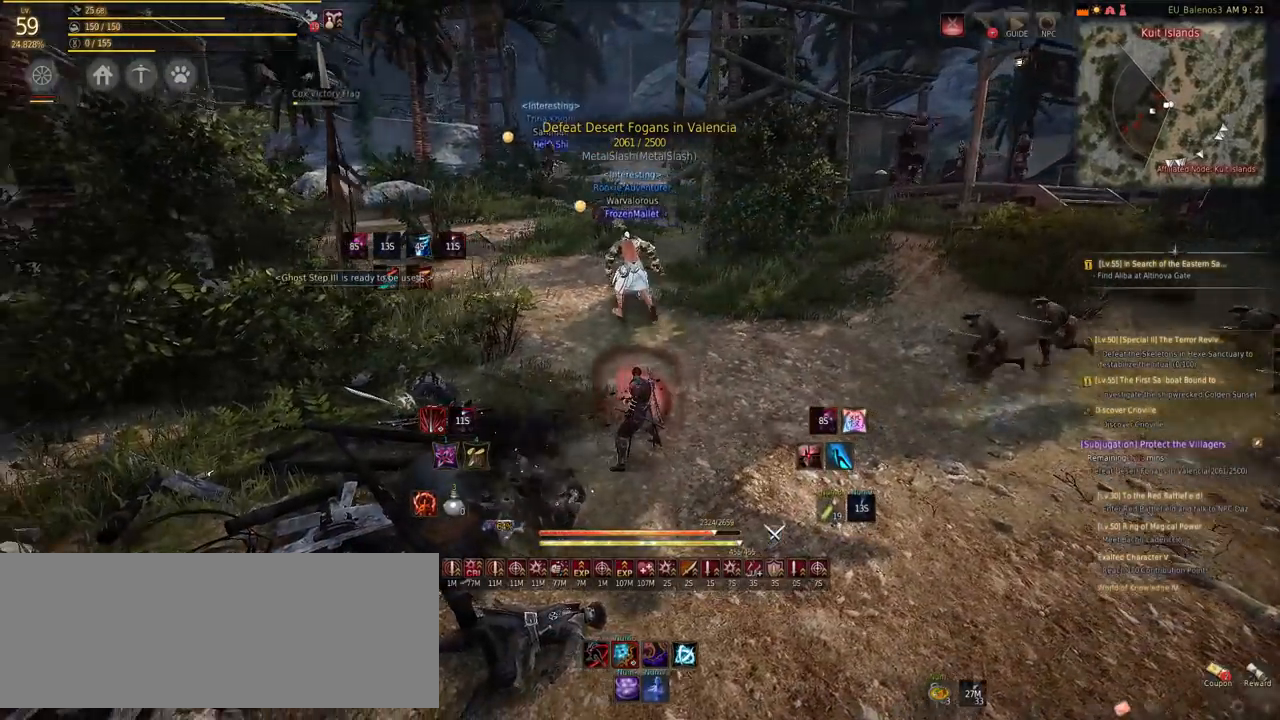
{"keys": [], "mouse": [], "events": []}
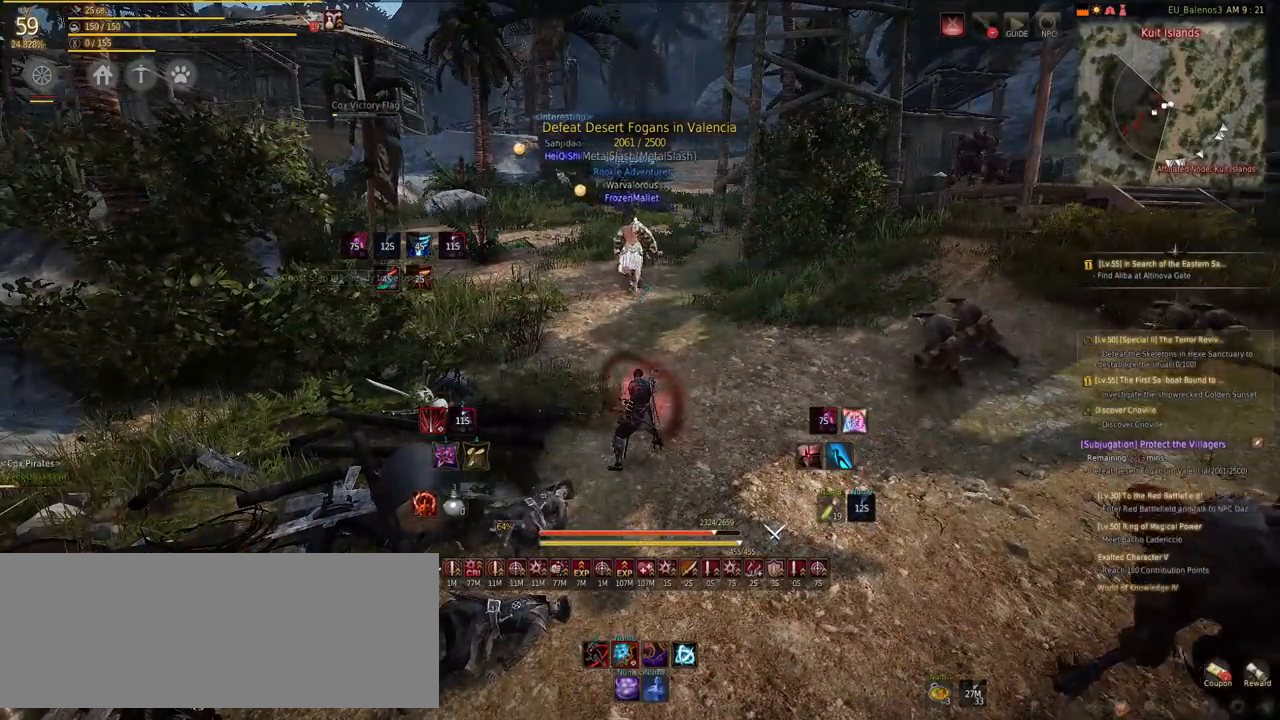
{"keys": [], "mouse": [], "events": []}
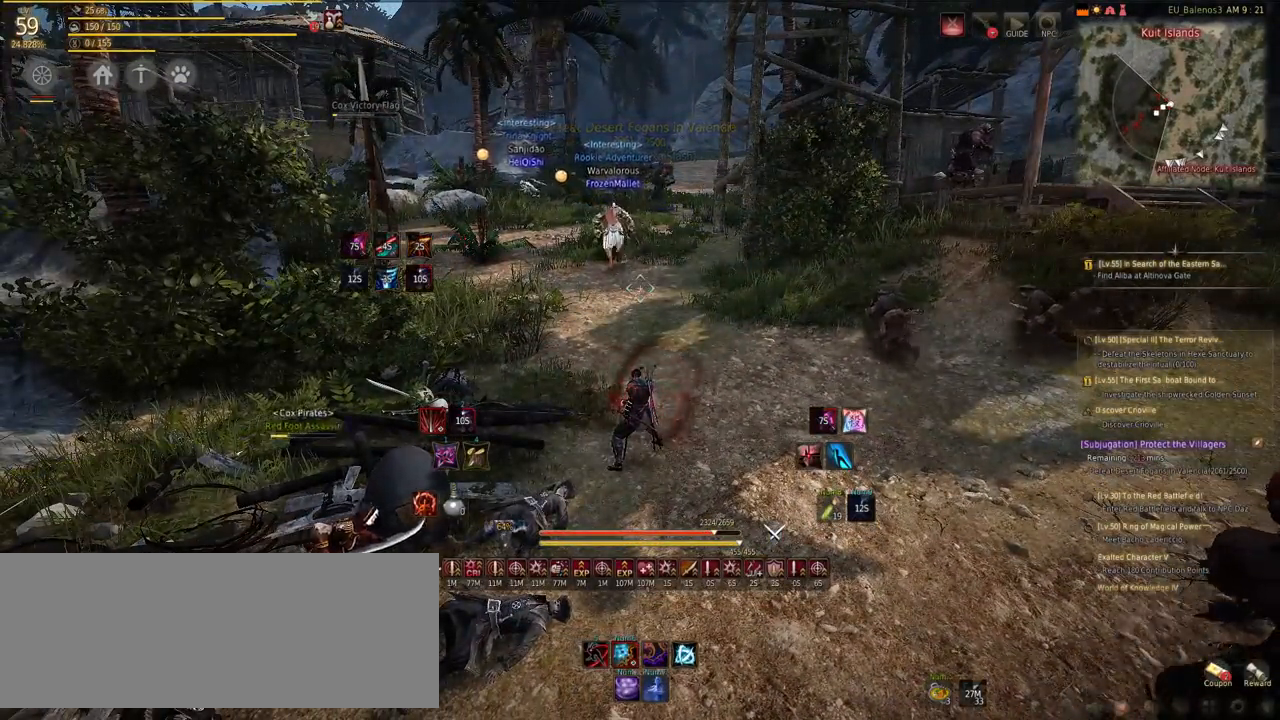
{"keys": [], "mouse": [], "events": []}
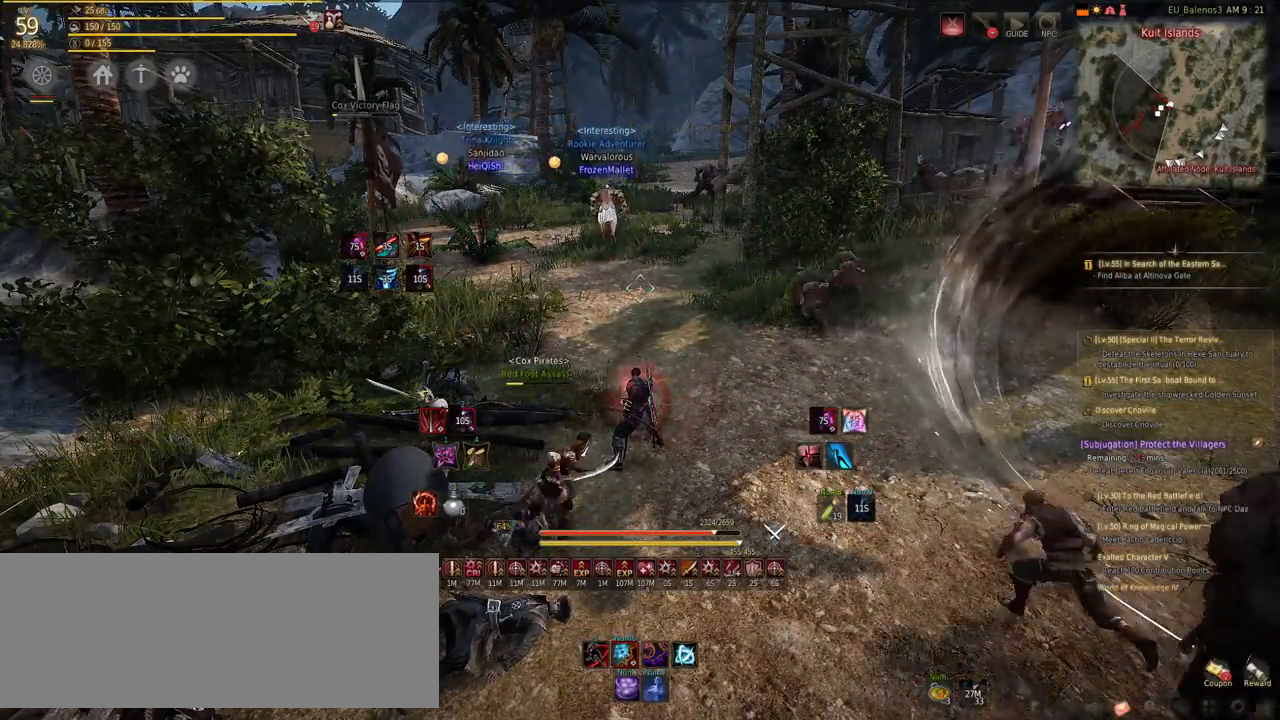
{"keys": ["shift"], "mouse": [], "events": [[33, "shift", "down"], [151, "f", "down"], [218, "f", "up"], [336, "f", "down"], [454, "f", "up"]]}
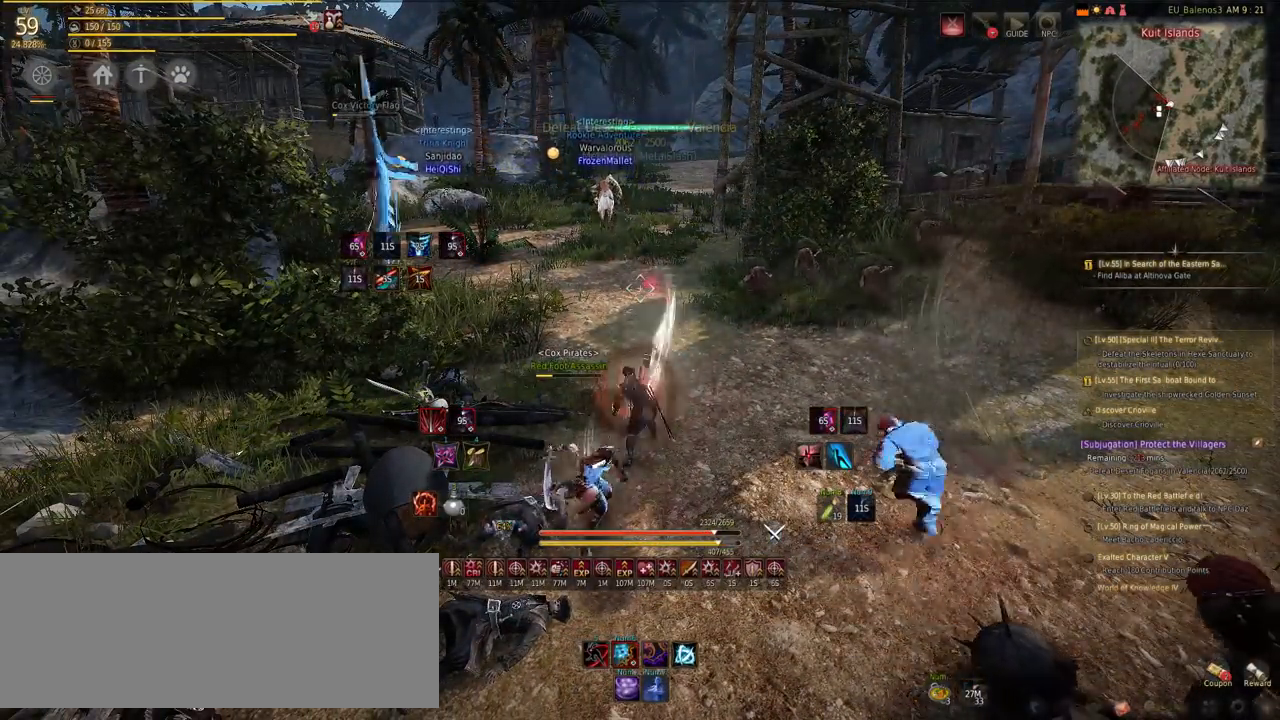
{"keys": ["shift"], "mouse": [], "events": [[67, "f", "down"], [202, "f", "up"]]}
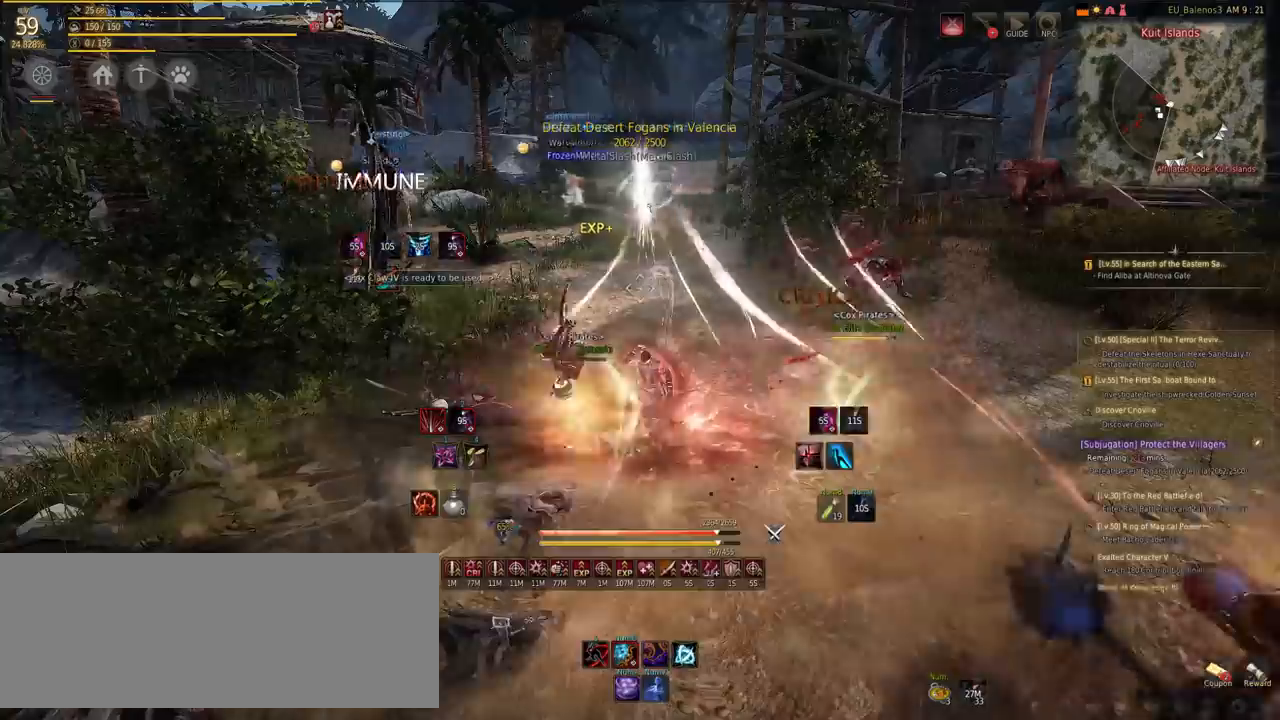
{"keys": ["shift"], "mouse": [], "events": []}
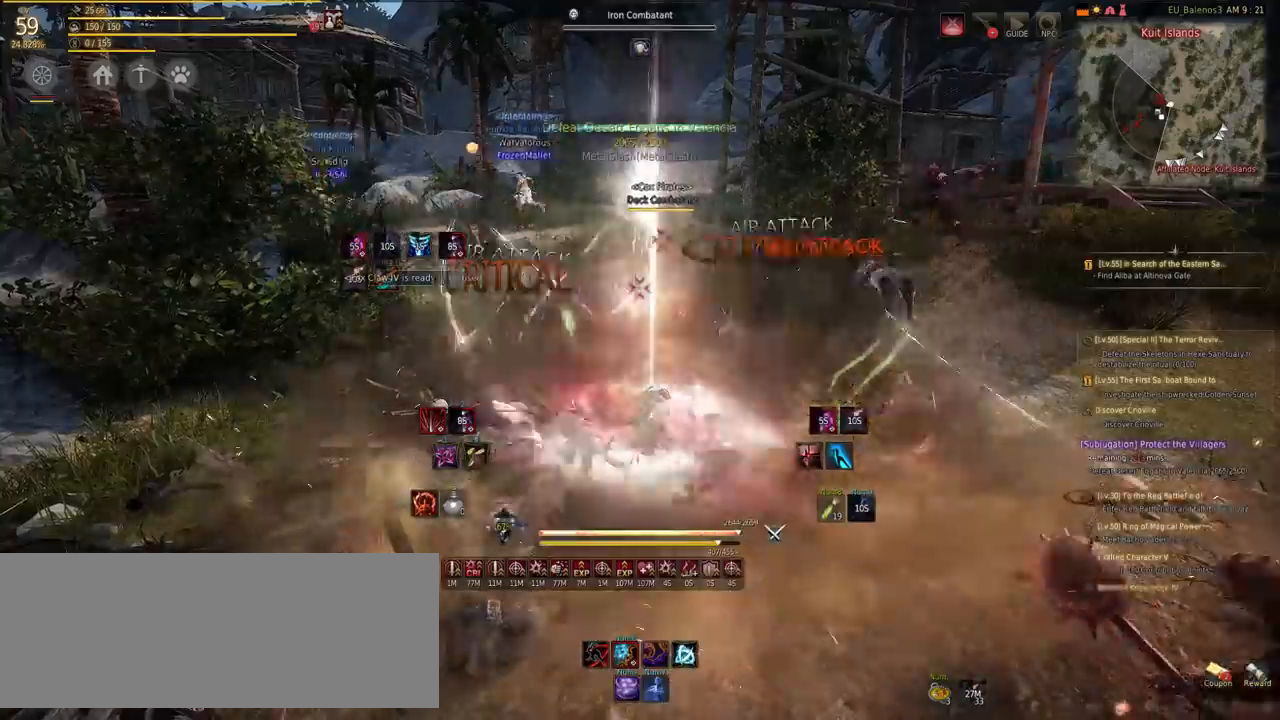
{"keys": [], "mouse": [], "events": [[236, "shift", "up"]]}
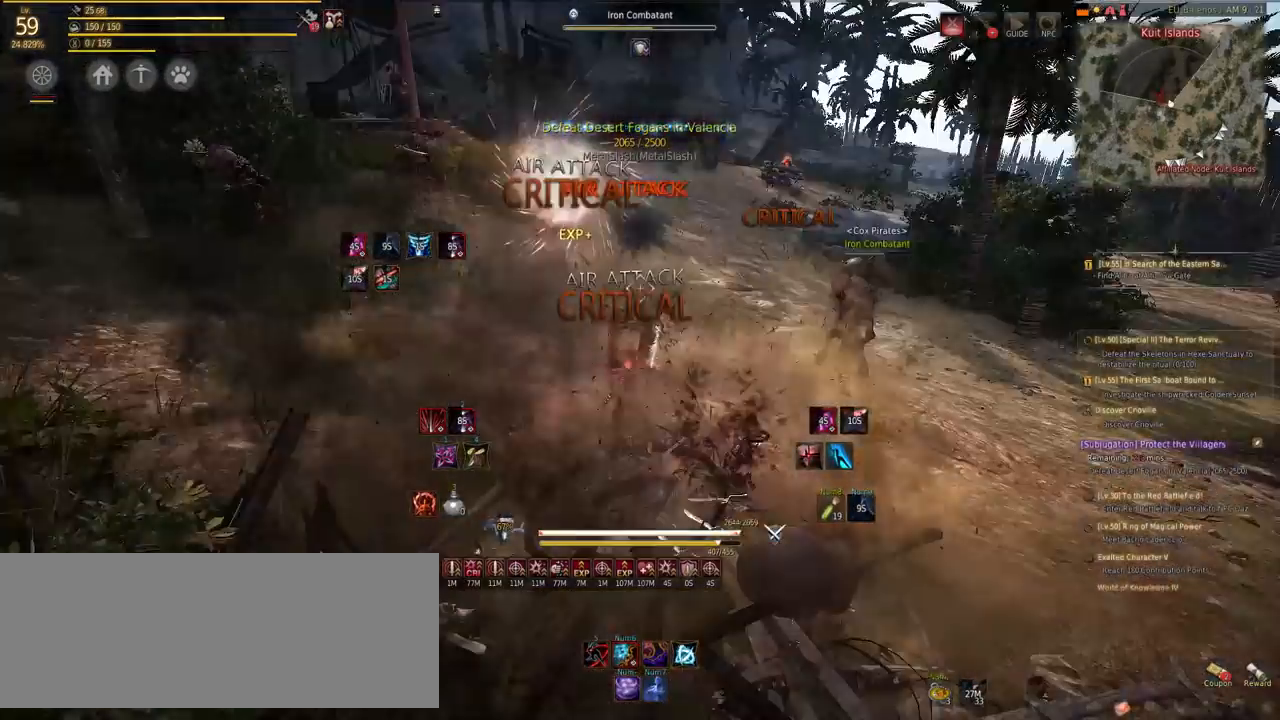
{"keys": ["s"], "mouse": [], "events": [[218, "mouse_right", "down"], [336, "mouse_right", "up"], [504, "s", "down"]]}
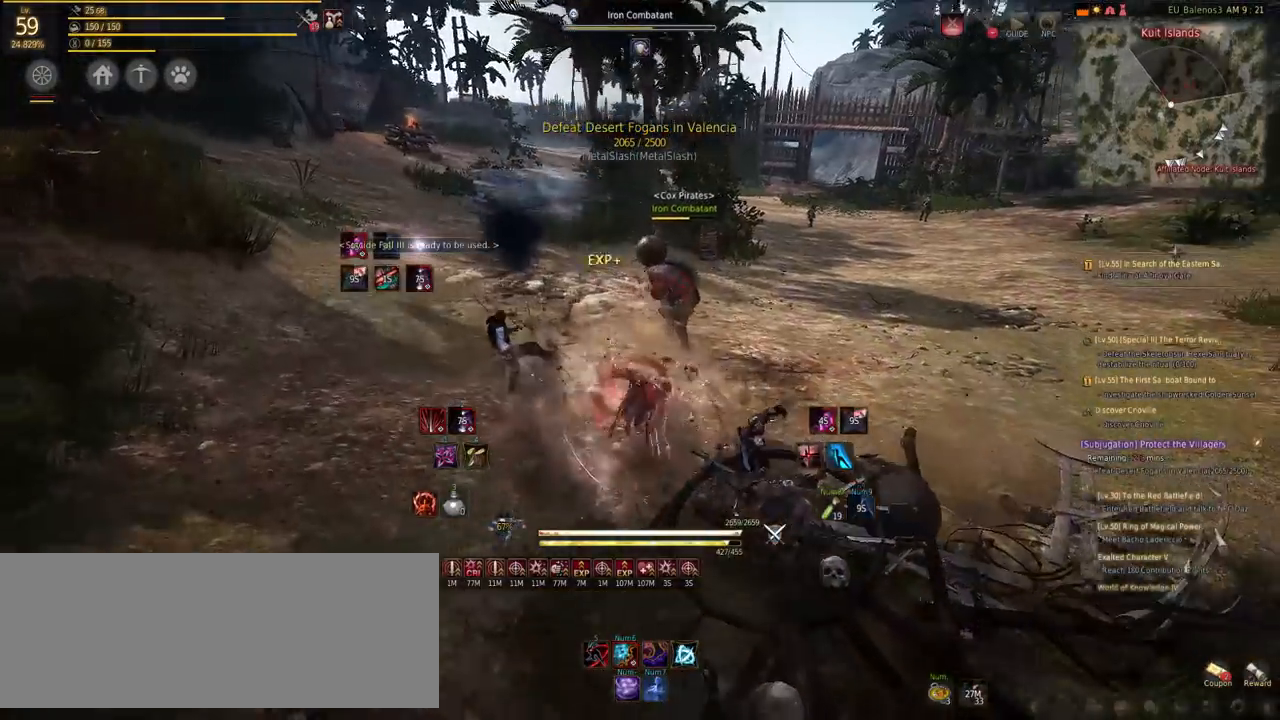
{"keys": ["s"], "mouse": ["right"], "events": [[17, "mouse_right", "down"]]}
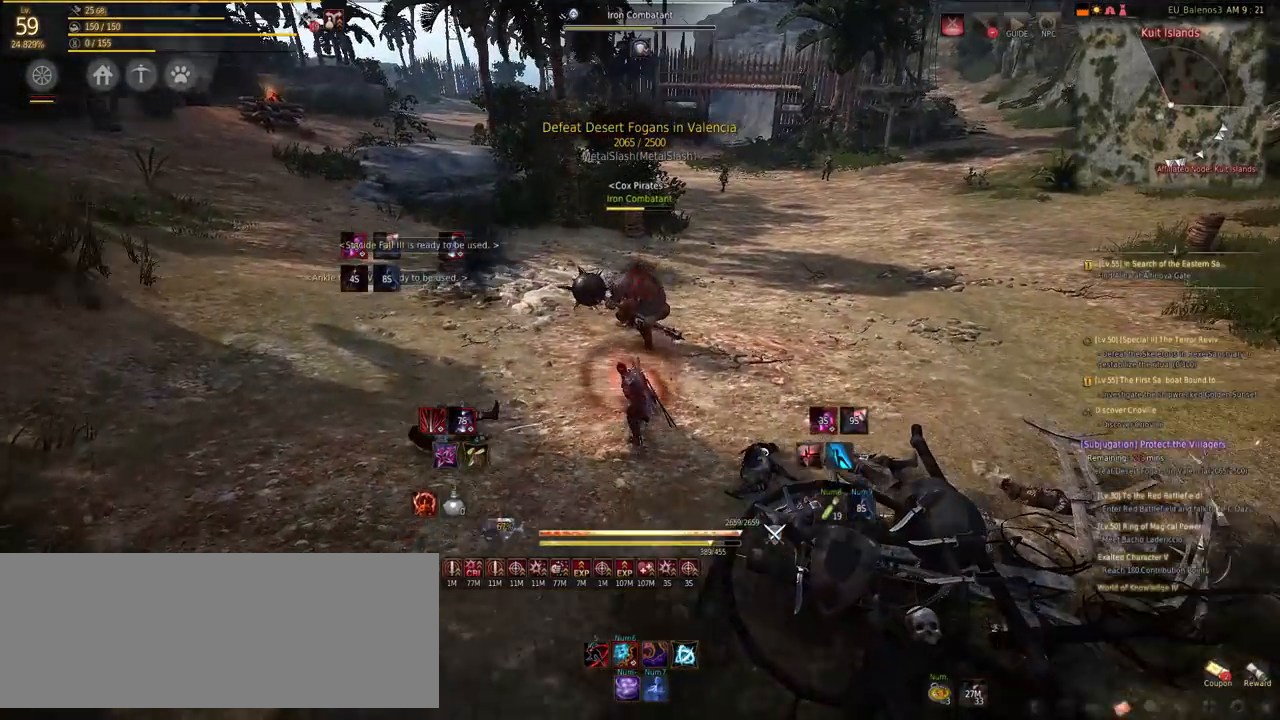
{"keys": ["s"], "mouse": ["right"], "events": []}
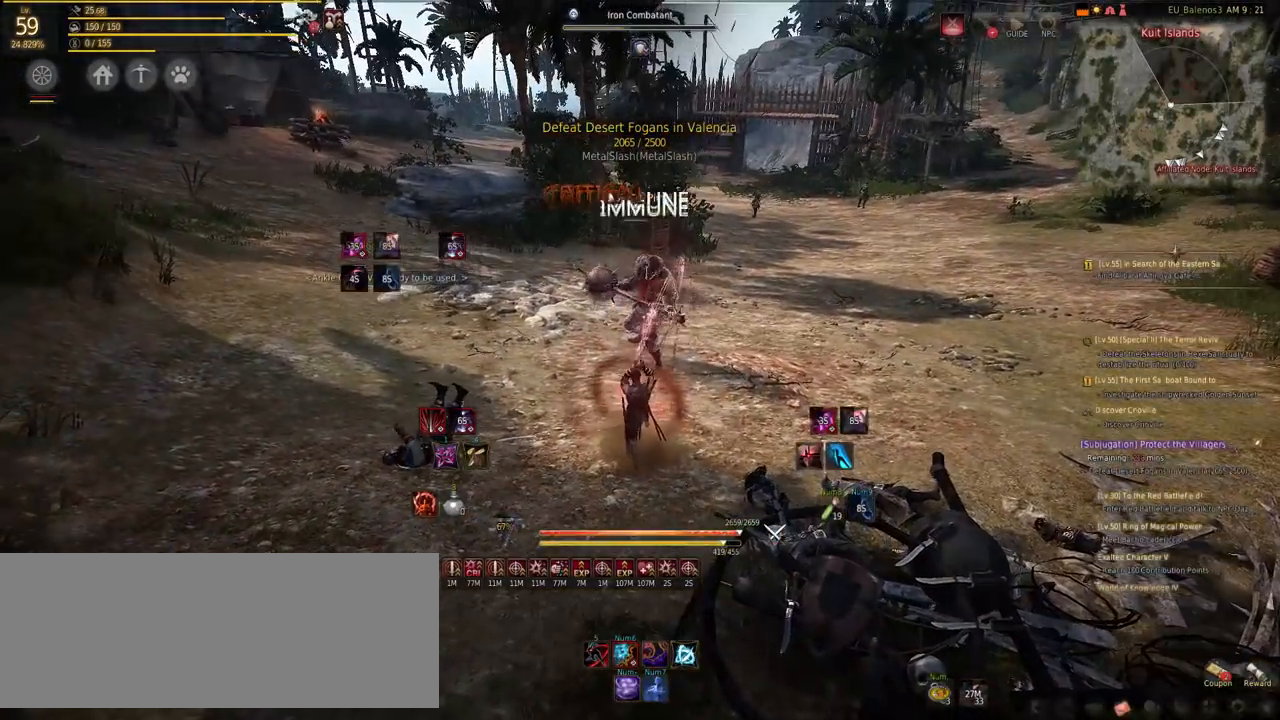
{"keys": ["s"], "mouse": ["right"], "events": []}
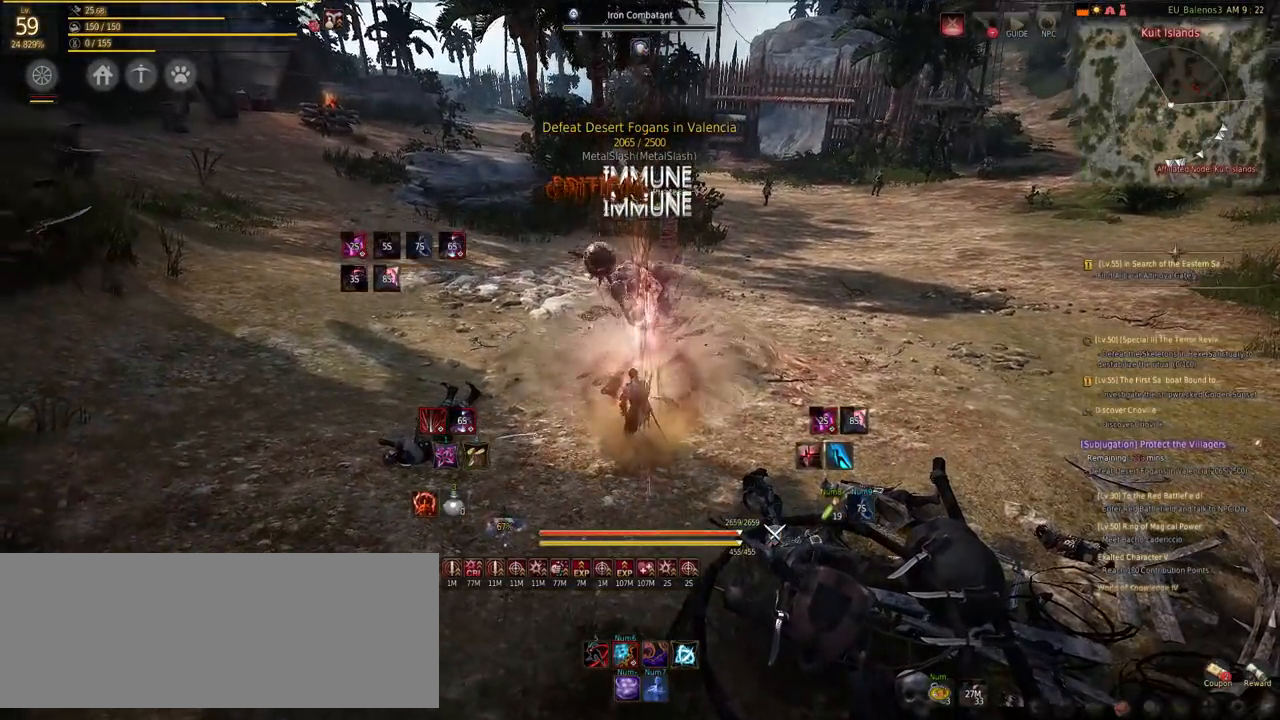
{"keys": [], "mouse": [], "events": [[420, "s", "up"], [437, "mouse_right", "up"]]}
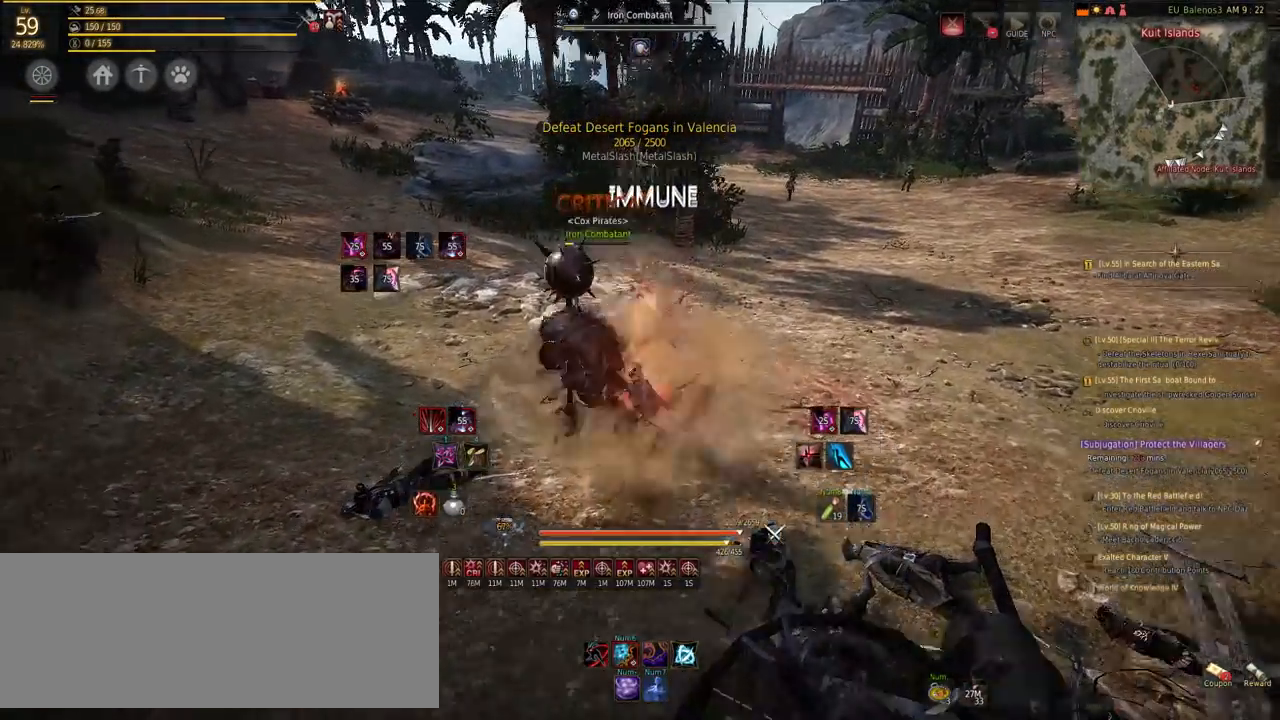
{"keys": [], "mouse": [], "events": []}
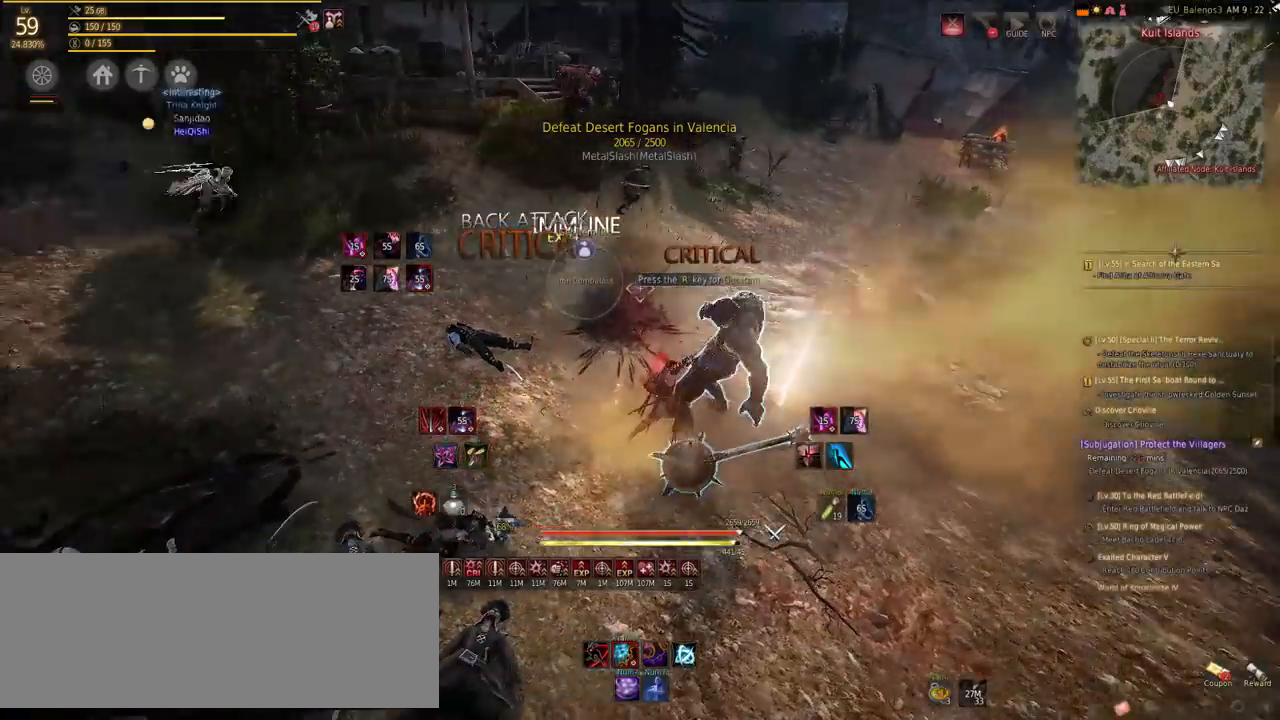
{"keys": ["w"], "mouse": [], "events": [[50, "w", "down"]]}
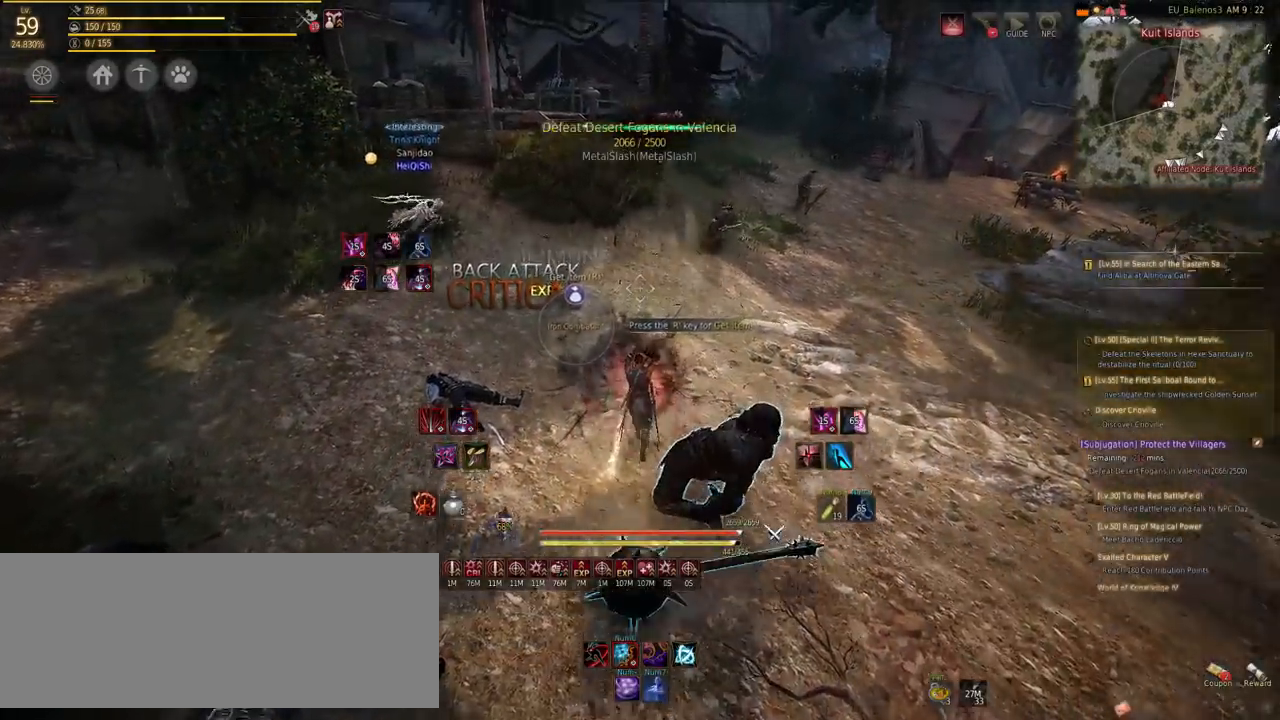
{"keys": ["w"], "mouse": [], "events": []}
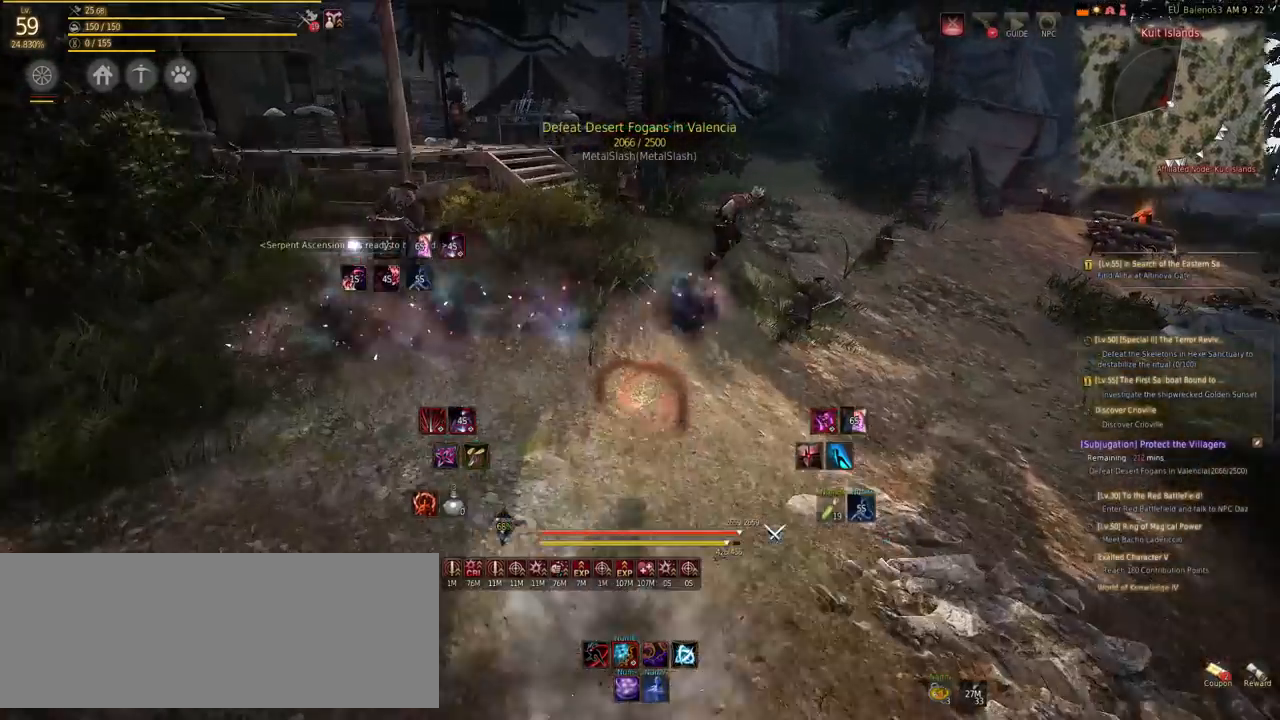
{"keys": [], "mouse": [], "events": [[370, "w", "up"]]}